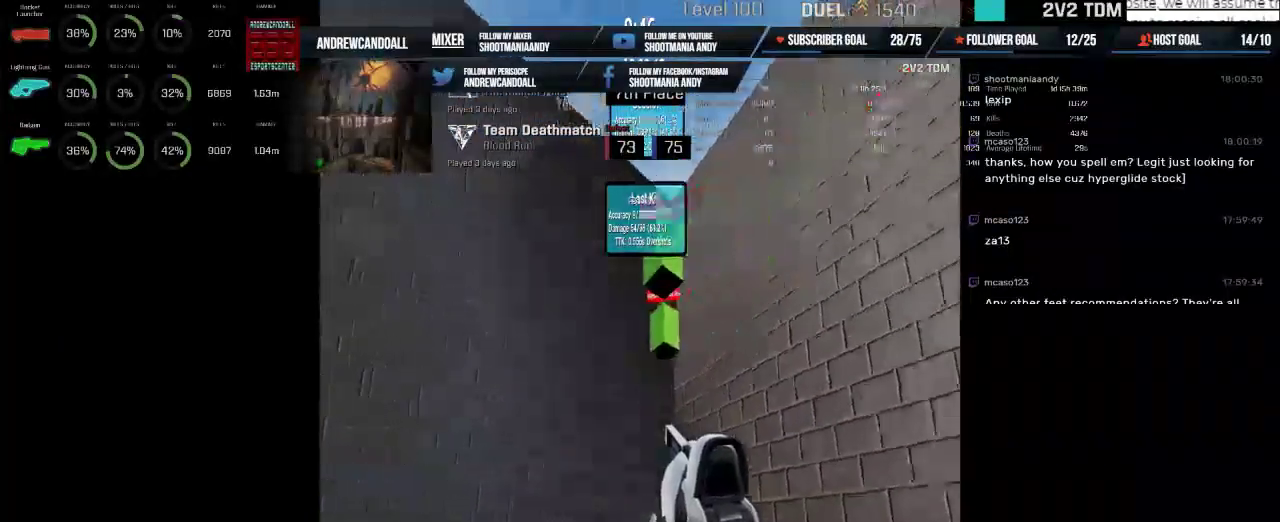
Gameplay with keyboard and mouse; each line is a JSON object with the keys and mouse buttons held at the frame after it. "events" lists presses ("down") and releases ("up") of "a", "alt", "backspace", "caps_lock", "ctrl", "d", "delete", "end", "home", "r", "s", "shift", "tab", "w", "mouse_left", "mouse_wheel" and "mouse_right" between this image and that frame as [ms after this image, input, new state], when the widget could be followed in between. "mouse_left", "mouse_wheel", "mouse_right" = the "left", "wheel", "right" buttons of the "mouse" list. No other keys are recorded. "wheel" means that the mouse wheel is clicked or scrolled. Not read: mouse_move.
{"keys": [], "mouse": ["left"], "events": [[217, "mouse_left", "down"]]}
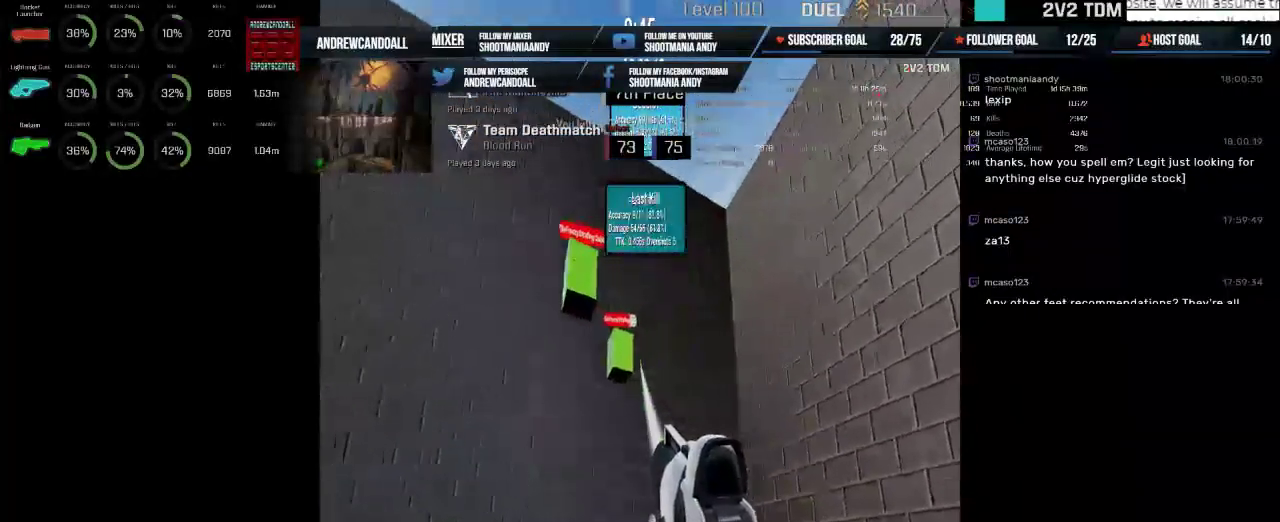
{"keys": [], "mouse": ["left"], "events": []}
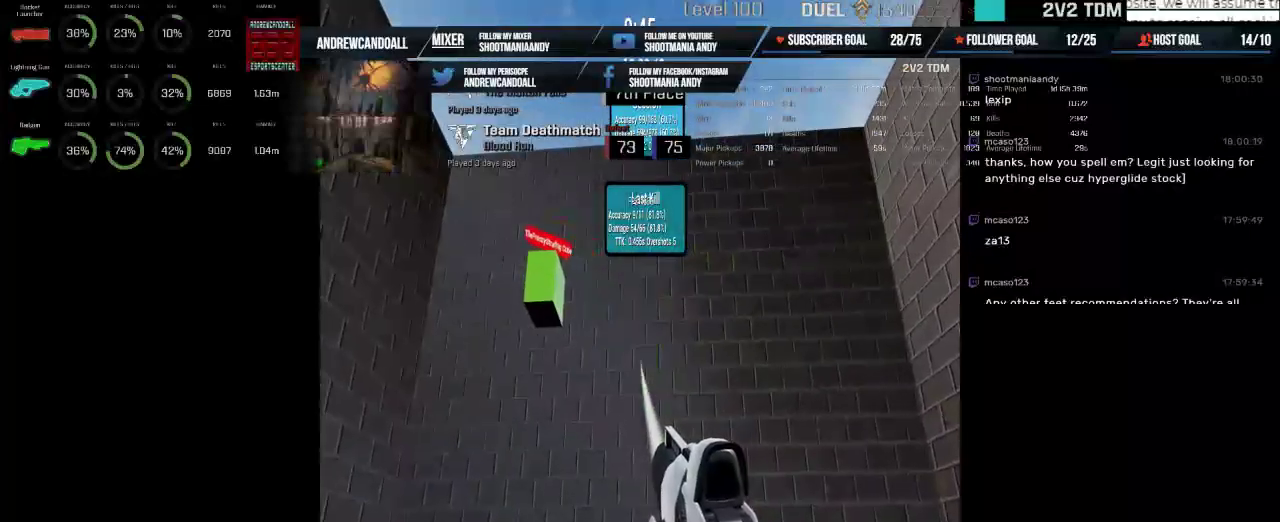
{"keys": [], "mouse": ["left"], "events": [[234, "mouse_left", "up"], [384, "mouse_left", "down"]]}
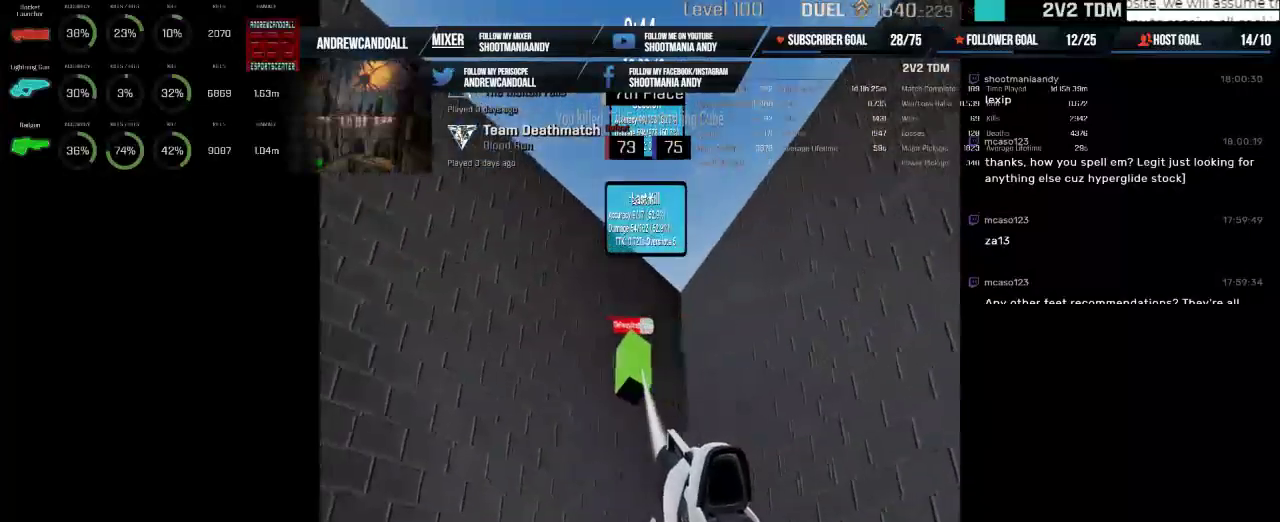
{"keys": [], "mouse": ["left"], "events": [[217, "a", "down"], [250, "w", "down"], [317, "w", "up"], [350, "a", "up"]]}
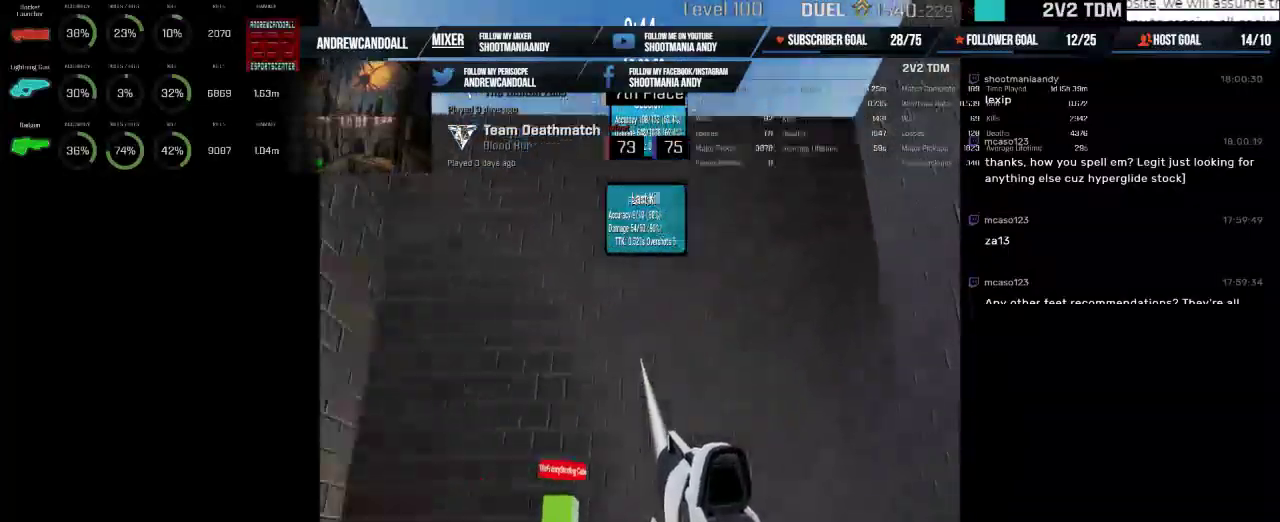
{"keys": [], "mouse": ["left"], "events": [[34, "mouse_left", "up"], [234, "mouse_left", "down"]]}
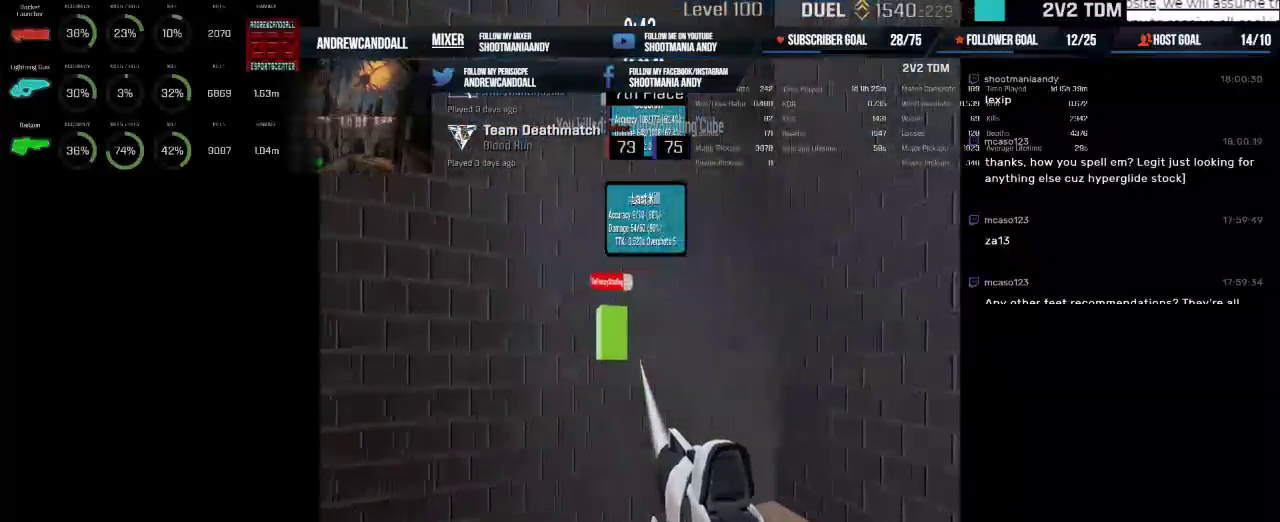
{"keys": [], "mouse": ["left"], "events": []}
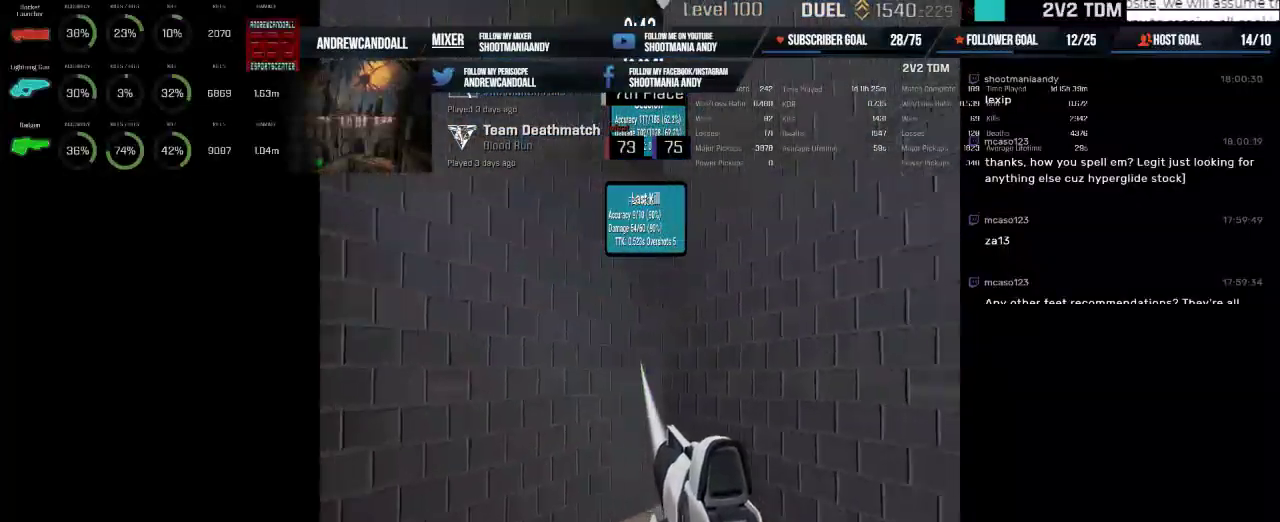
{"keys": [], "mouse": [], "events": [[117, "mouse_left", "up"]]}
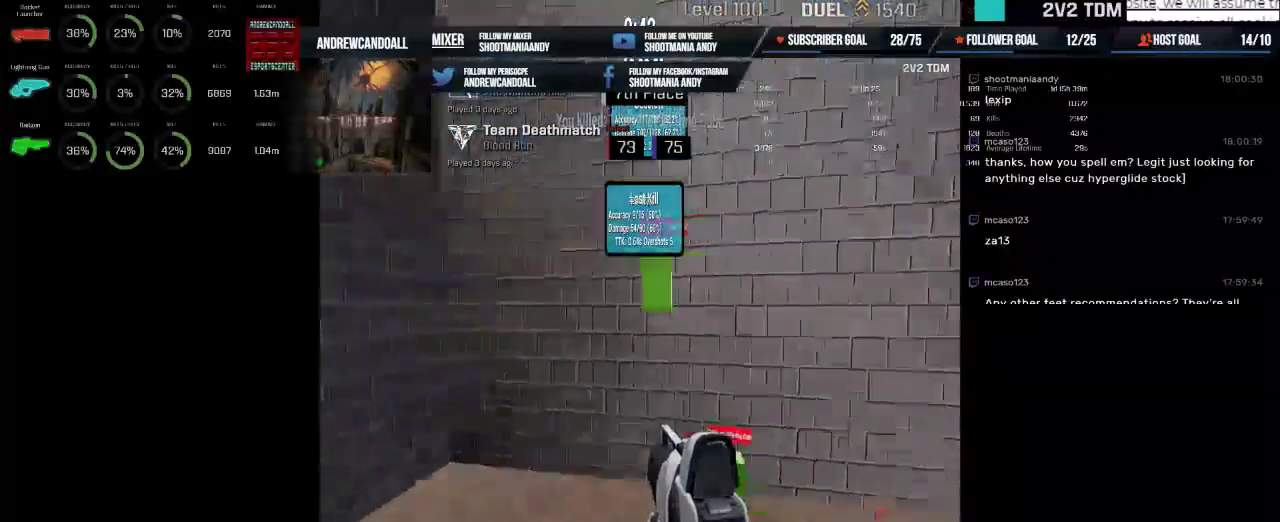
{"keys": [], "mouse": [], "events": []}
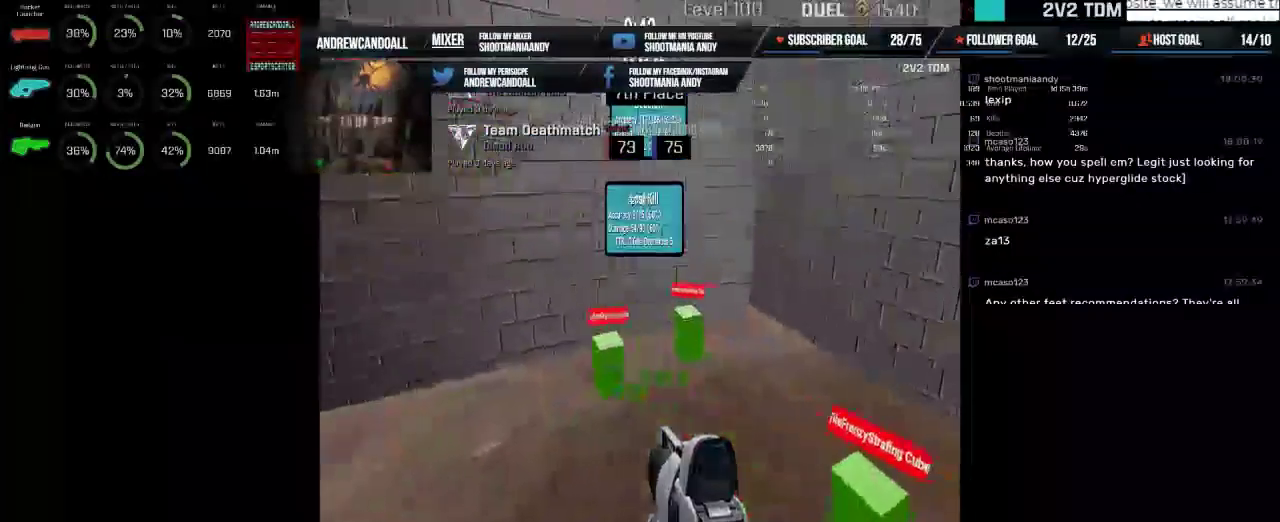
{"keys": [], "mouse": ["left"], "events": [[67, "mouse_left", "down"]]}
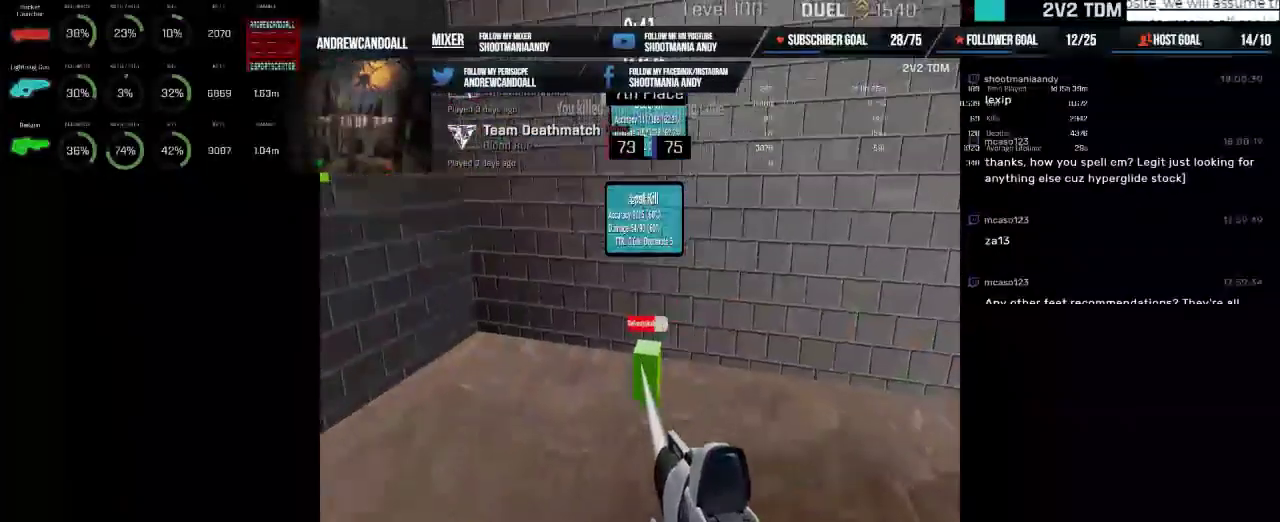
{"keys": [], "mouse": [], "events": [[467, "mouse_left", "up"]]}
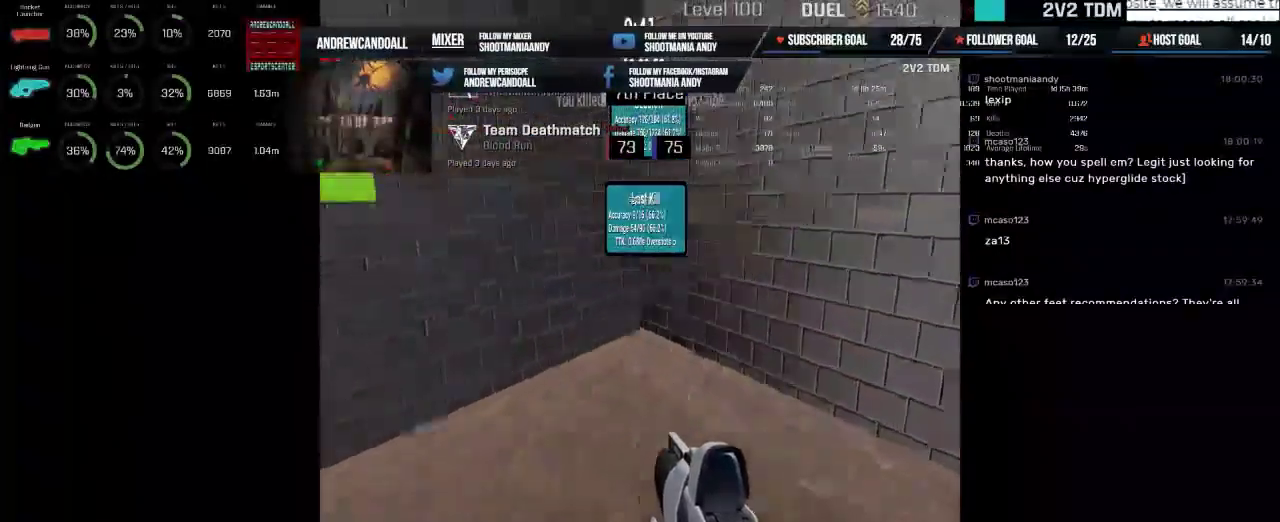
{"keys": [], "mouse": ["left"], "events": [[384, "mouse_left", "down"]]}
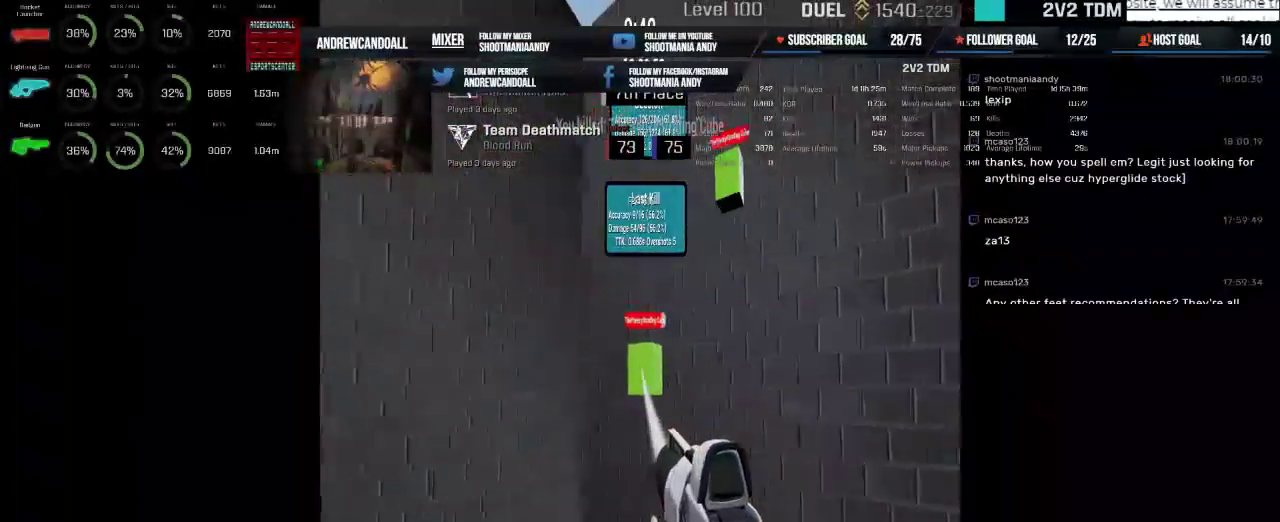
{"keys": [], "mouse": ["left"], "events": []}
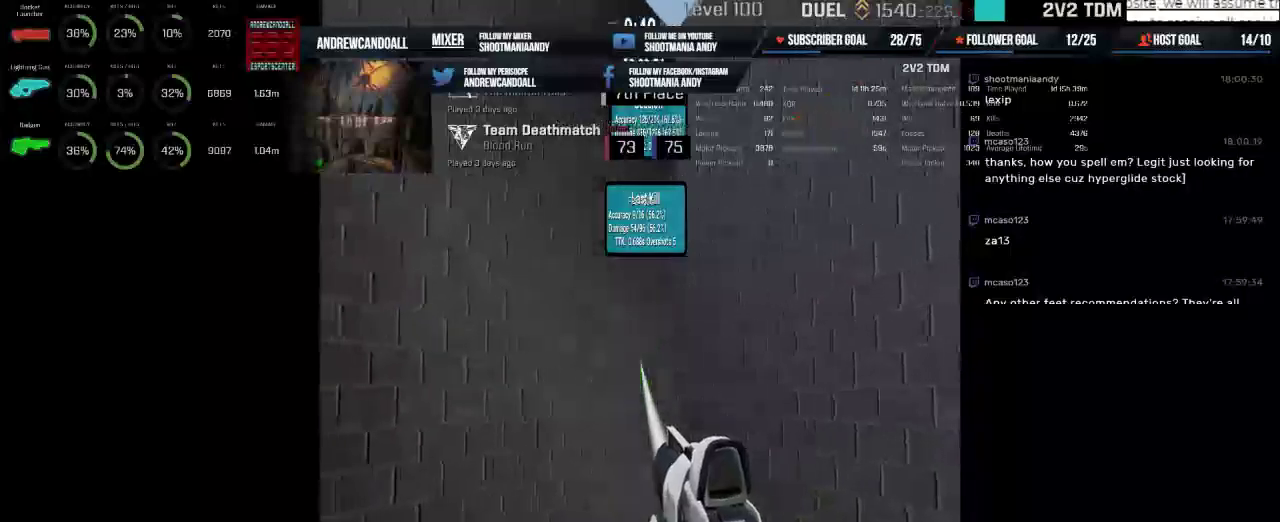
{"keys": [], "mouse": ["left"], "events": [[67, "mouse_left", "up"], [484, "mouse_left", "down"]]}
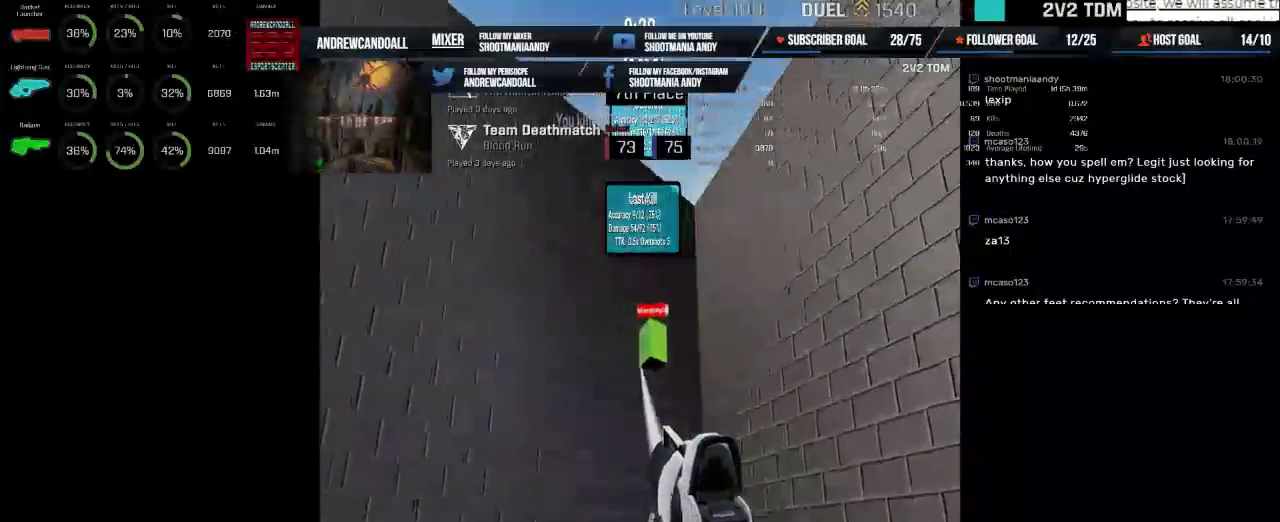
{"keys": [], "mouse": ["left"], "events": []}
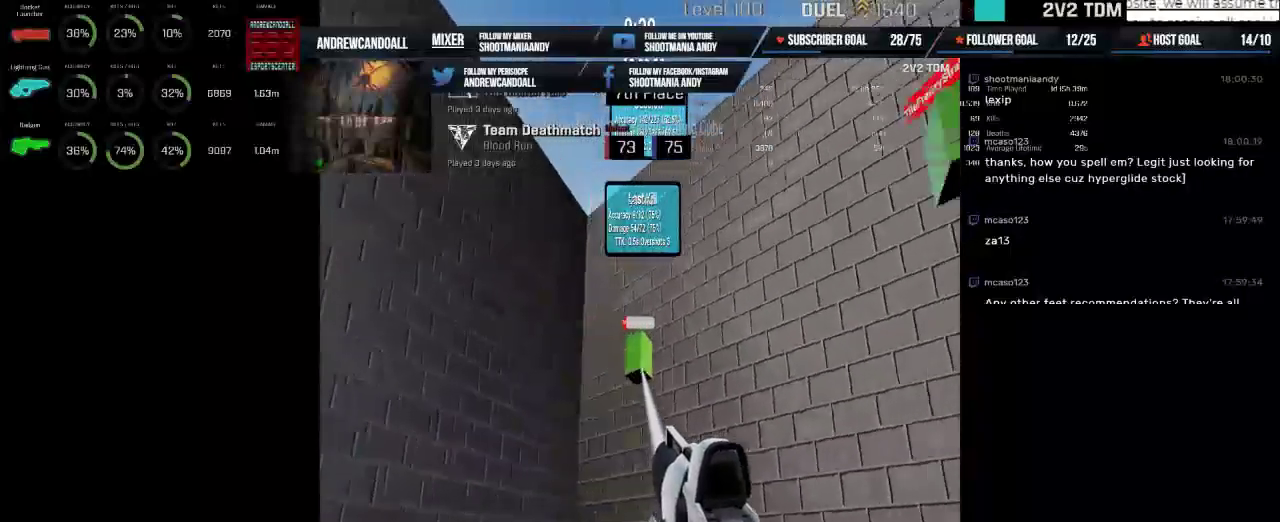
{"keys": [], "mouse": ["left"], "events": [[284, "mouse_left", "up"], [500, "mouse_left", "down"]]}
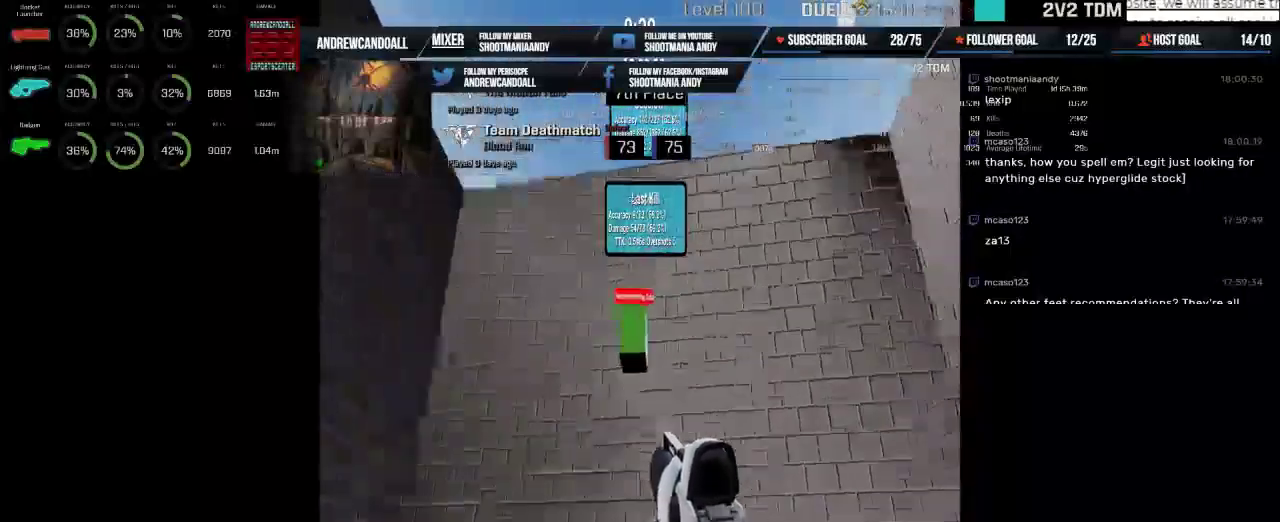
{"keys": [], "mouse": ["left"], "events": []}
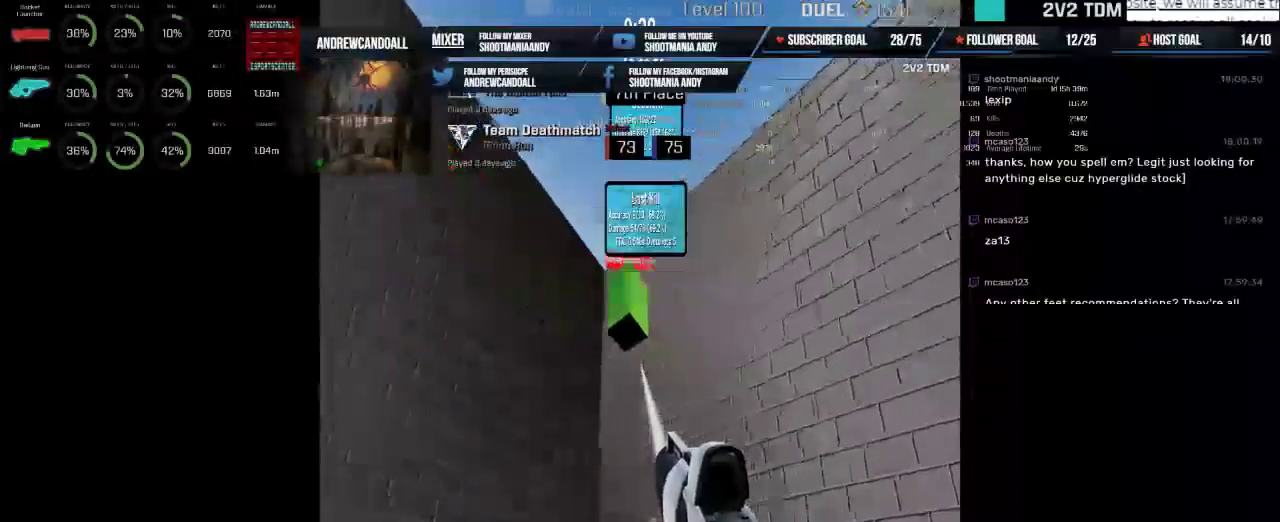
{"keys": [], "mouse": ["left"], "events": [[117, "mouse_left", "up"], [267, "mouse_left", "down"]]}
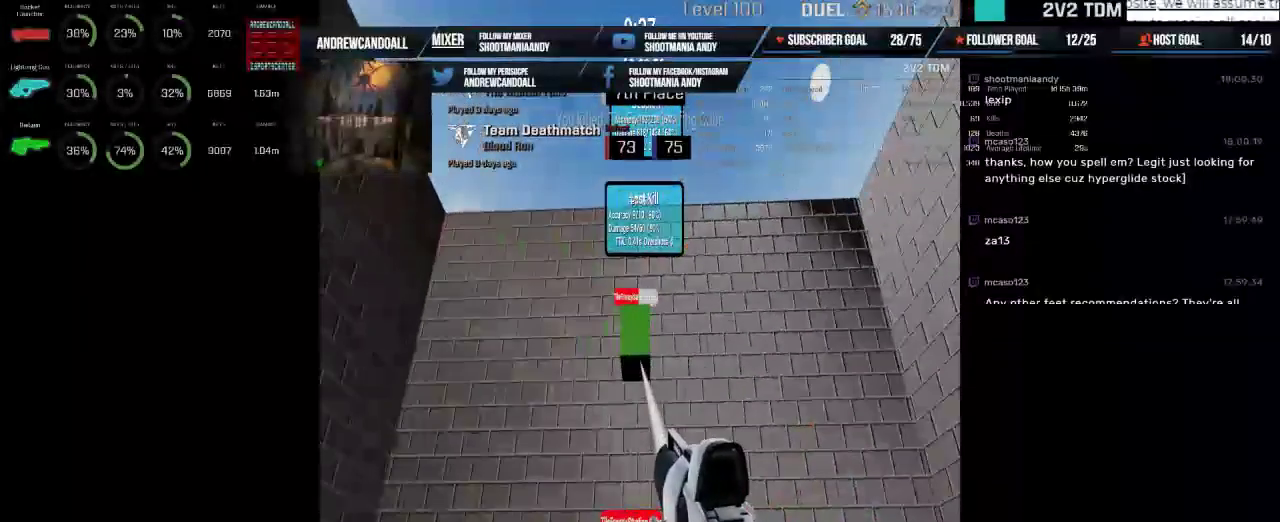
{"keys": [], "mouse": ["left"], "events": [[267, "w", "down"], [317, "w", "up"]]}
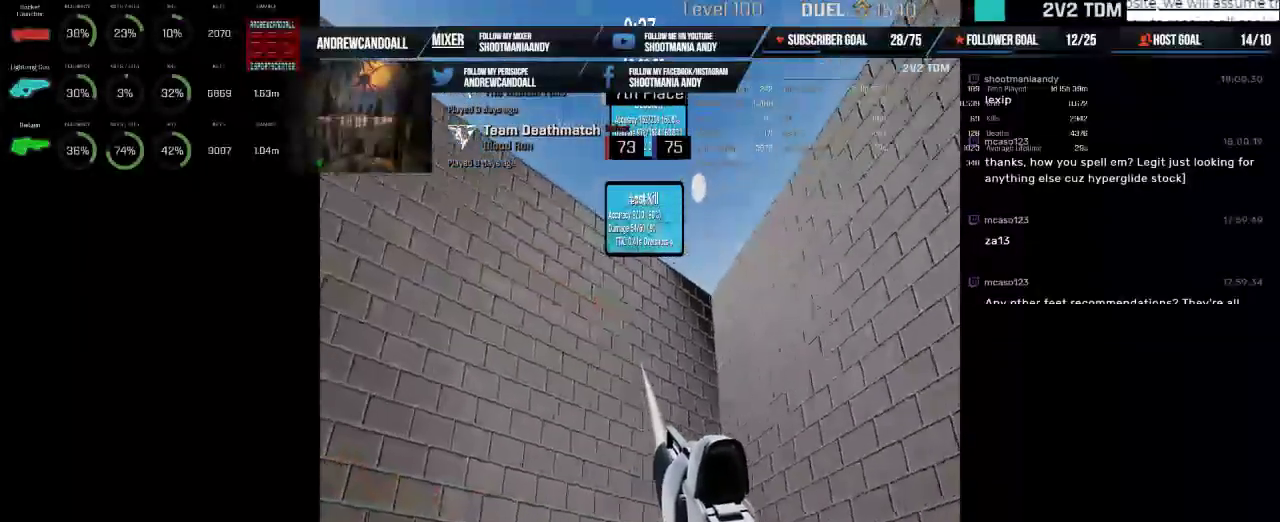
{"keys": [], "mouse": ["left"], "events": [[184, "mouse_left", "up"], [334, "mouse_left", "down"]]}
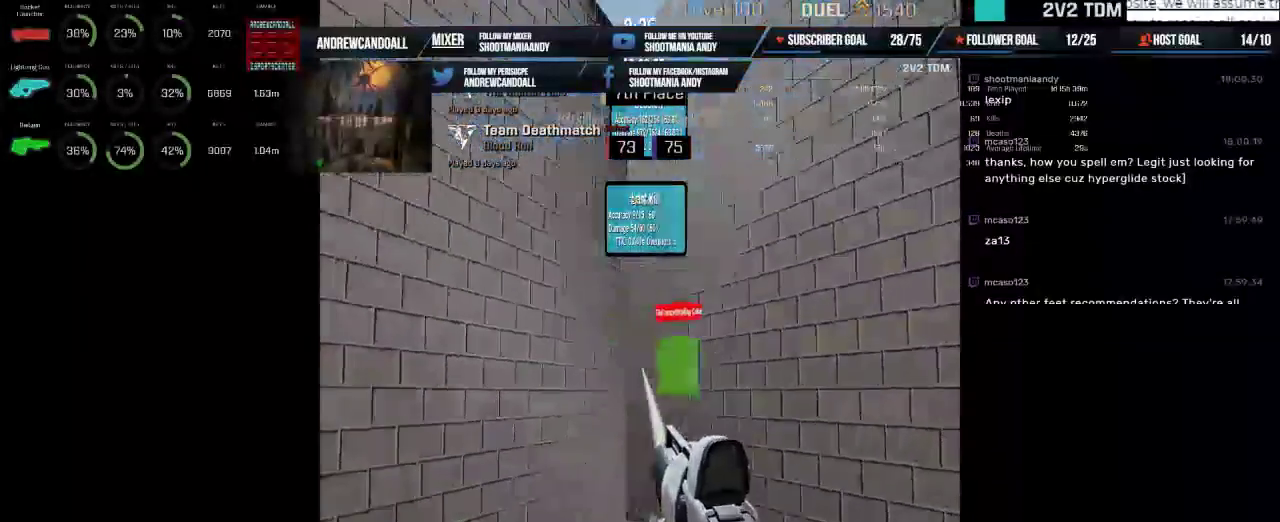
{"keys": [], "mouse": ["left"], "events": []}
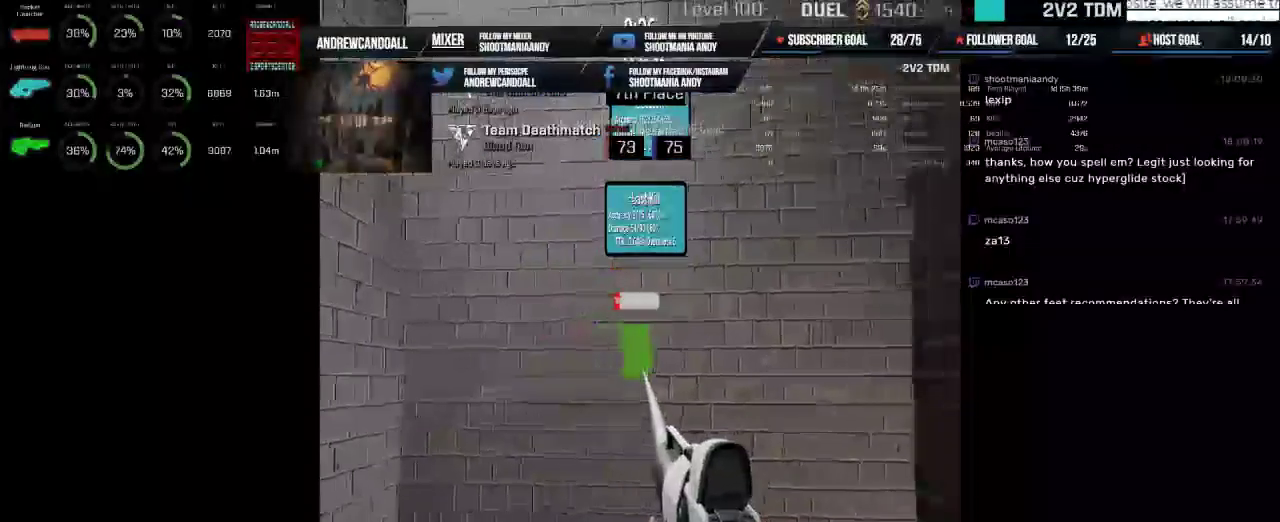
{"keys": [], "mouse": [], "events": [[184, "mouse_left", "up"]]}
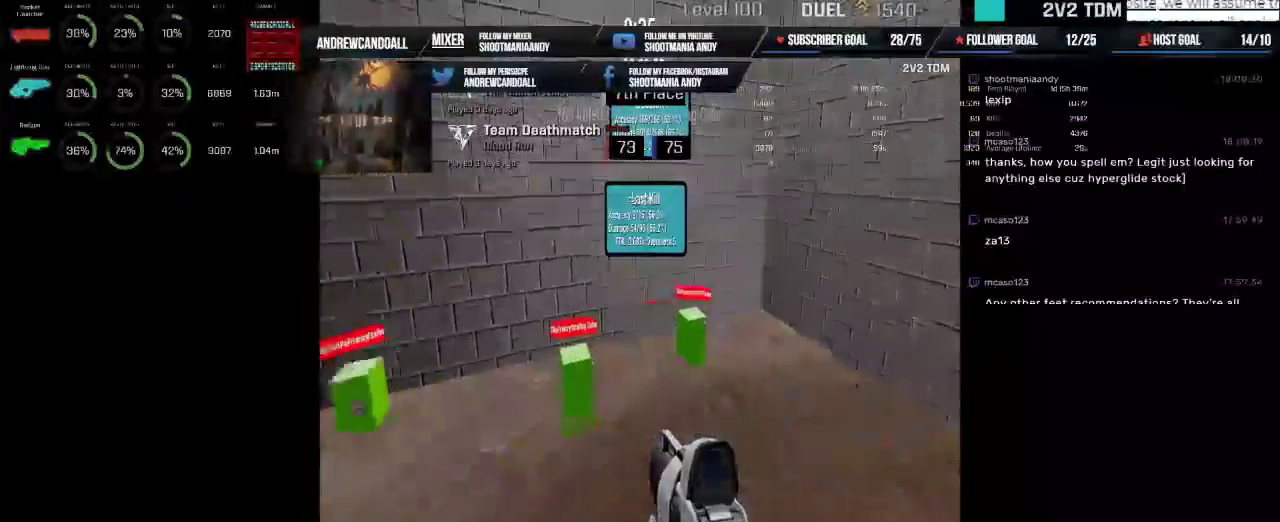
{"keys": [], "mouse": ["left"], "events": [[17, "mouse_left", "down"]]}
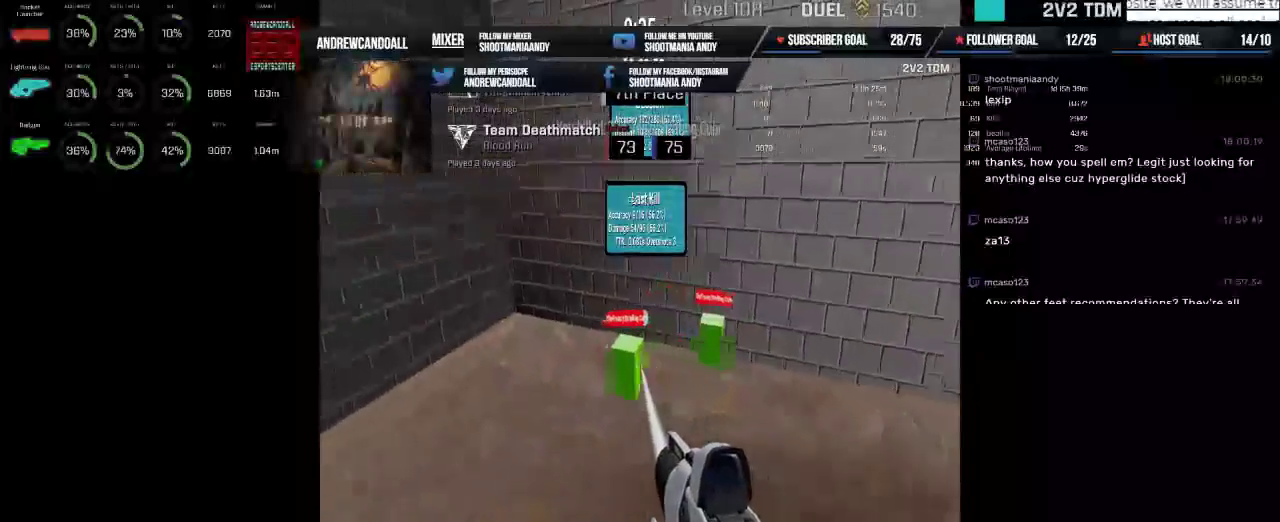
{"keys": [], "mouse": ["left"], "events": []}
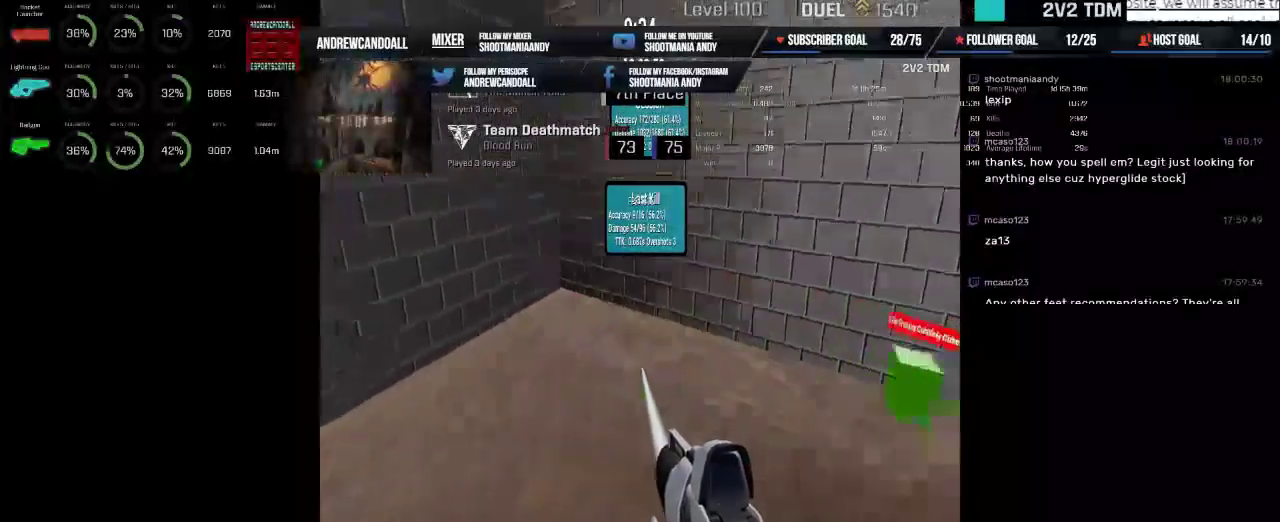
{"keys": [], "mouse": ["left"], "events": [[50, "mouse_left", "up"], [267, "mouse_left", "down"]]}
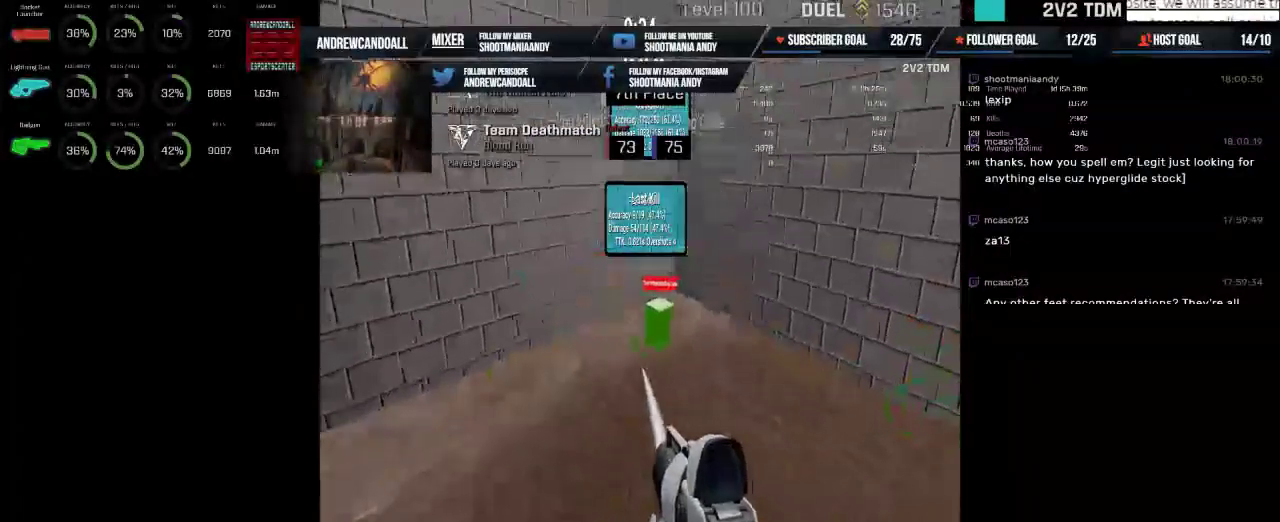
{"keys": [], "mouse": ["left"], "events": []}
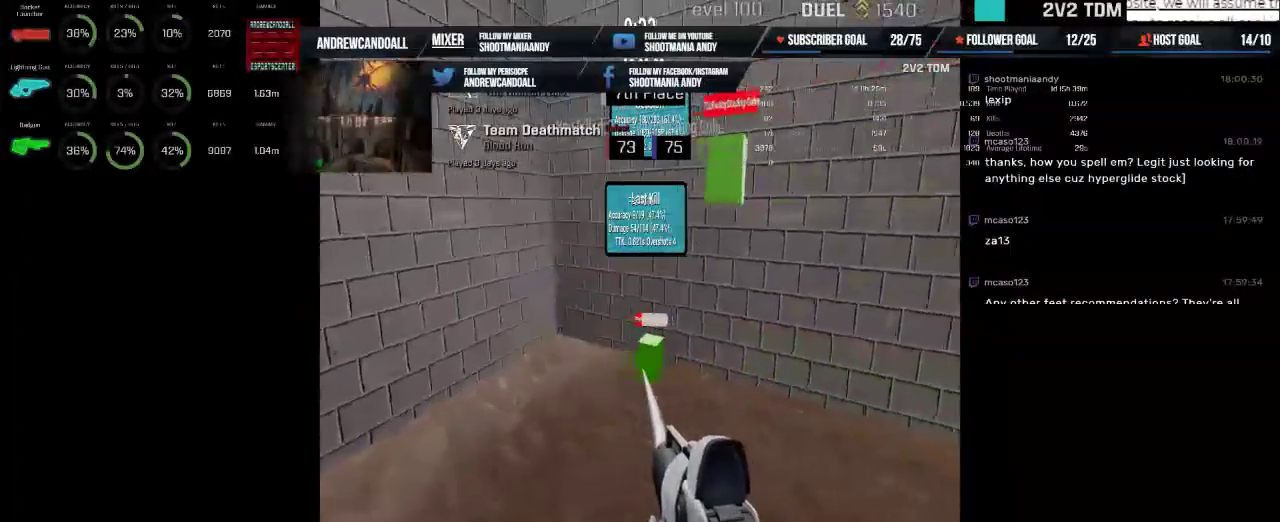
{"keys": [], "mouse": ["left"], "events": [[284, "mouse_left", "up"], [500, "mouse_left", "down"]]}
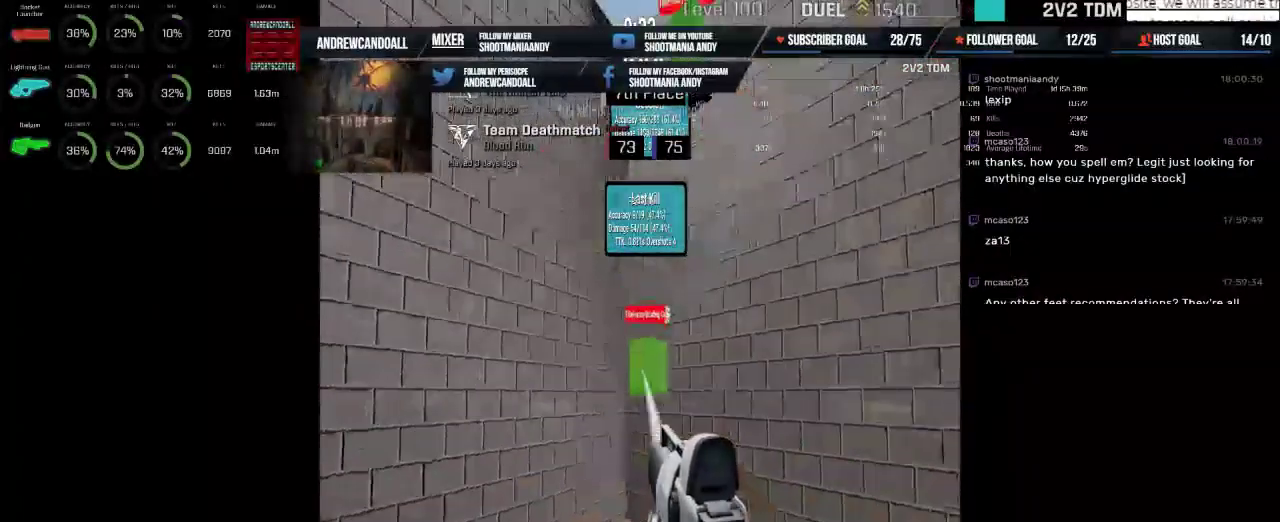
{"keys": [], "mouse": ["left"], "events": []}
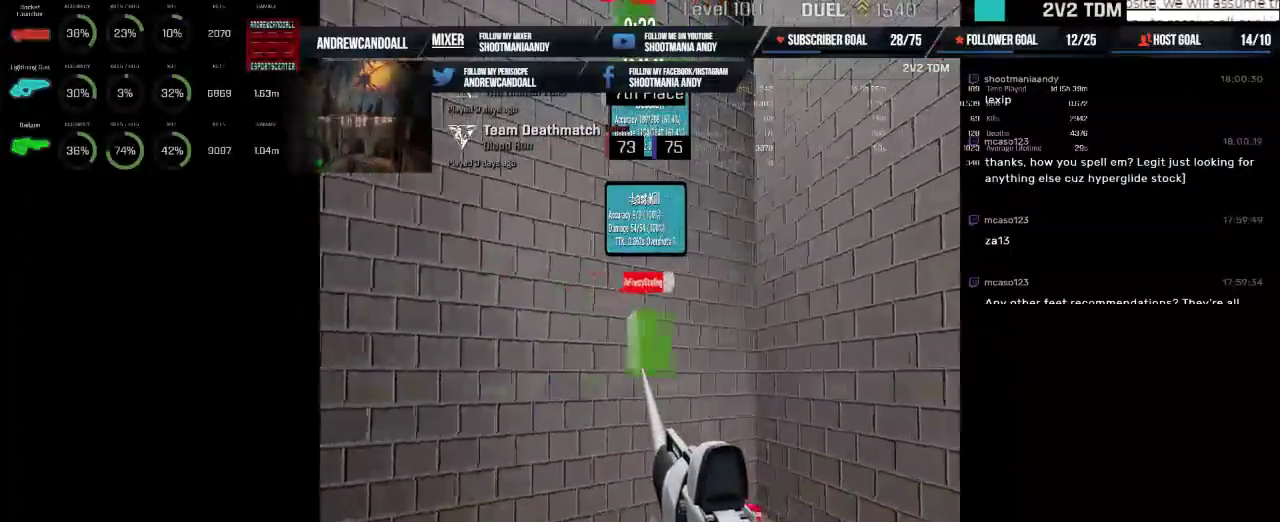
{"keys": [], "mouse": ["left"], "events": [[67, "mouse_left", "up"], [217, "mouse_left", "down"]]}
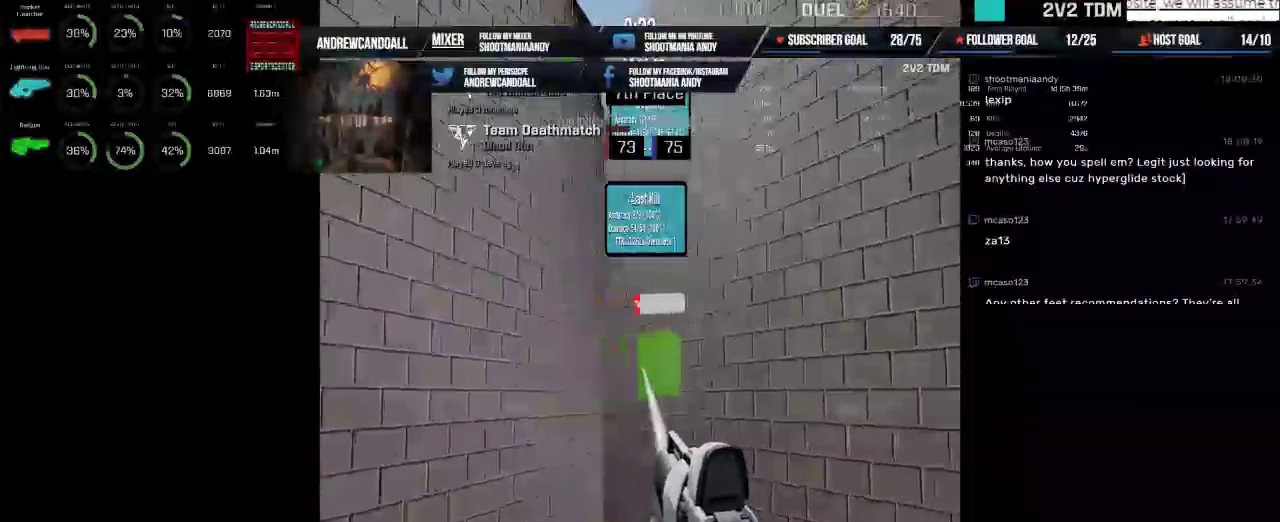
{"keys": [], "mouse": ["left"], "events": [[284, "mouse_left", "up"], [467, "mouse_left", "down"]]}
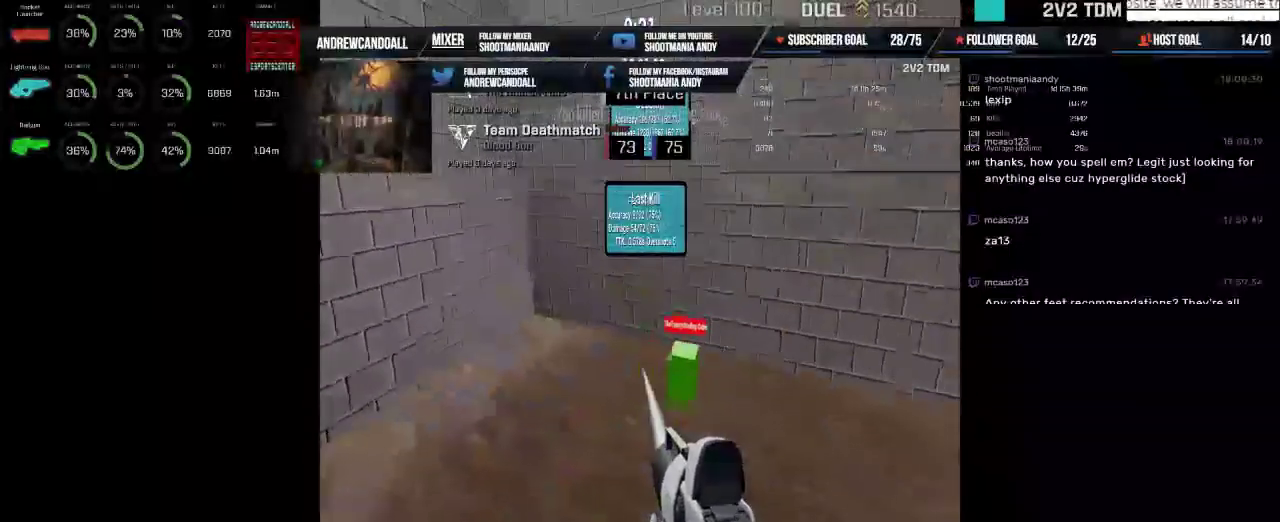
{"keys": [], "mouse": ["left"], "events": []}